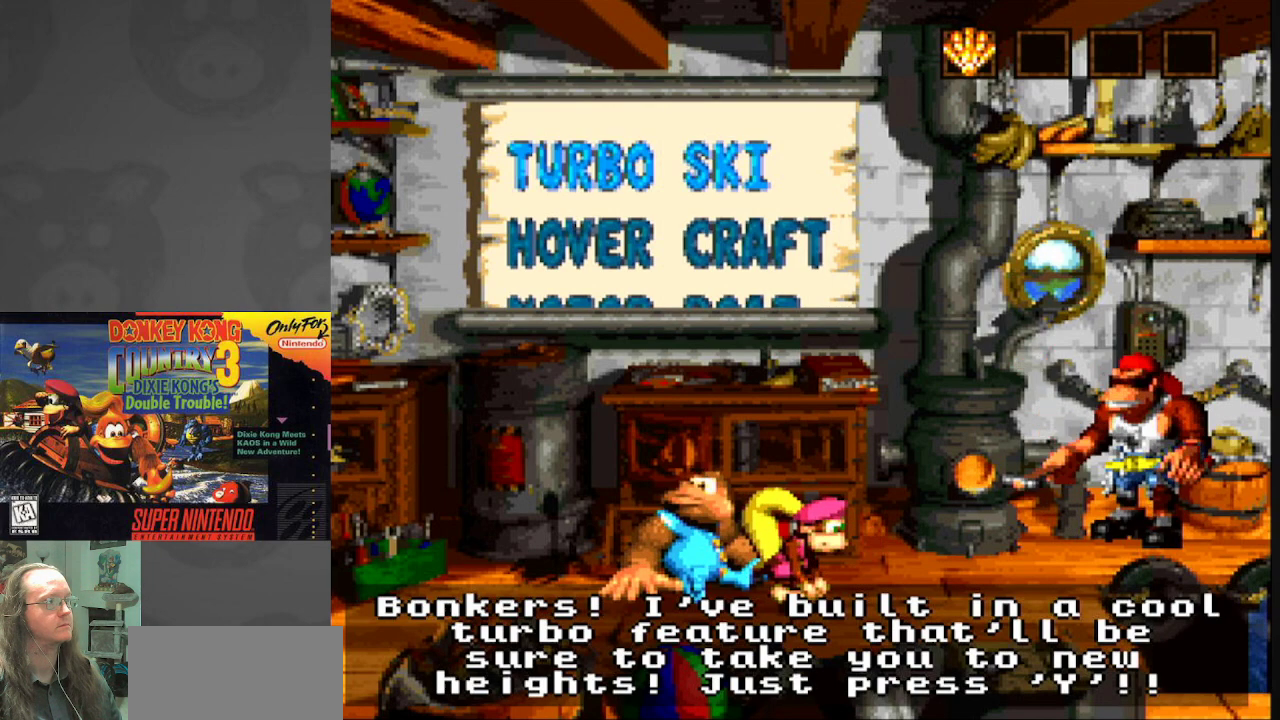
Gameplay with a controller (Nintendo layout); each line is a JSON object with the inputs held at the frame after it. "events" lists button and stick changes between this image and that frame as [ms after this image, input, new state], when the widget could be followed in between. Not read: L3 R3.
{"buttons": ["A"], "events": [[383, "A", "down"]]}
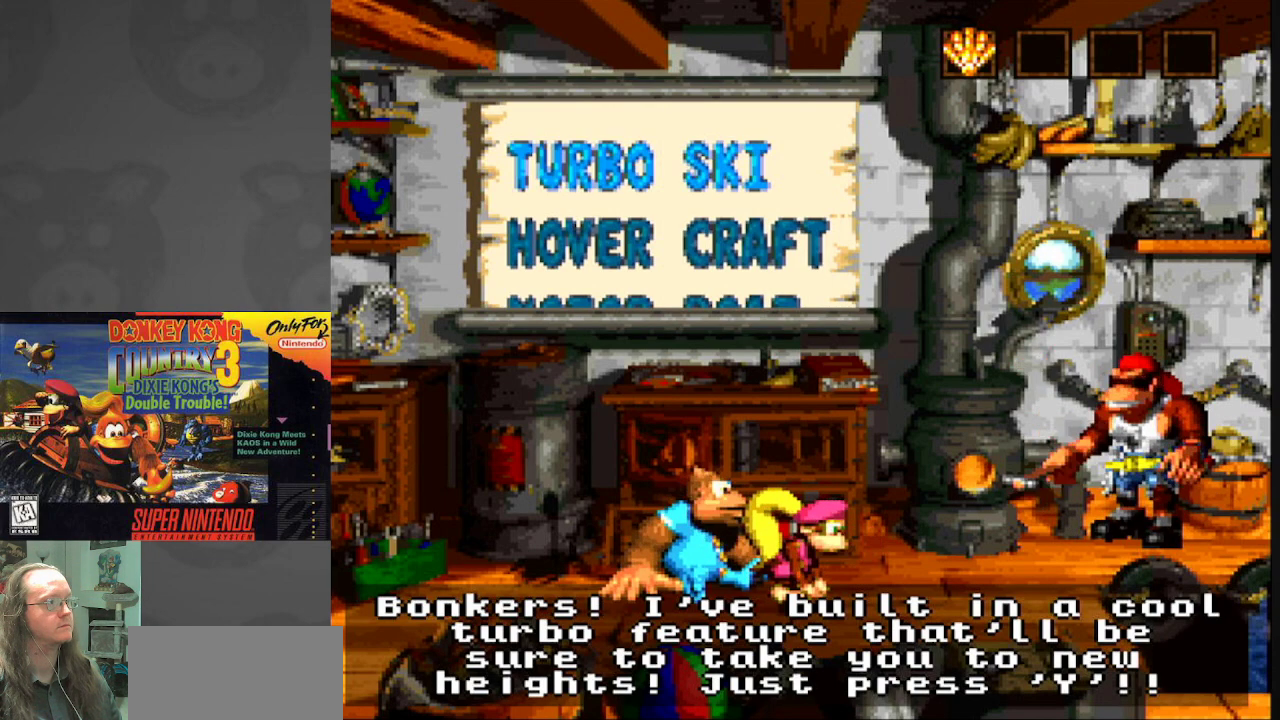
{"buttons": [], "events": [[167, "A", "up"]]}
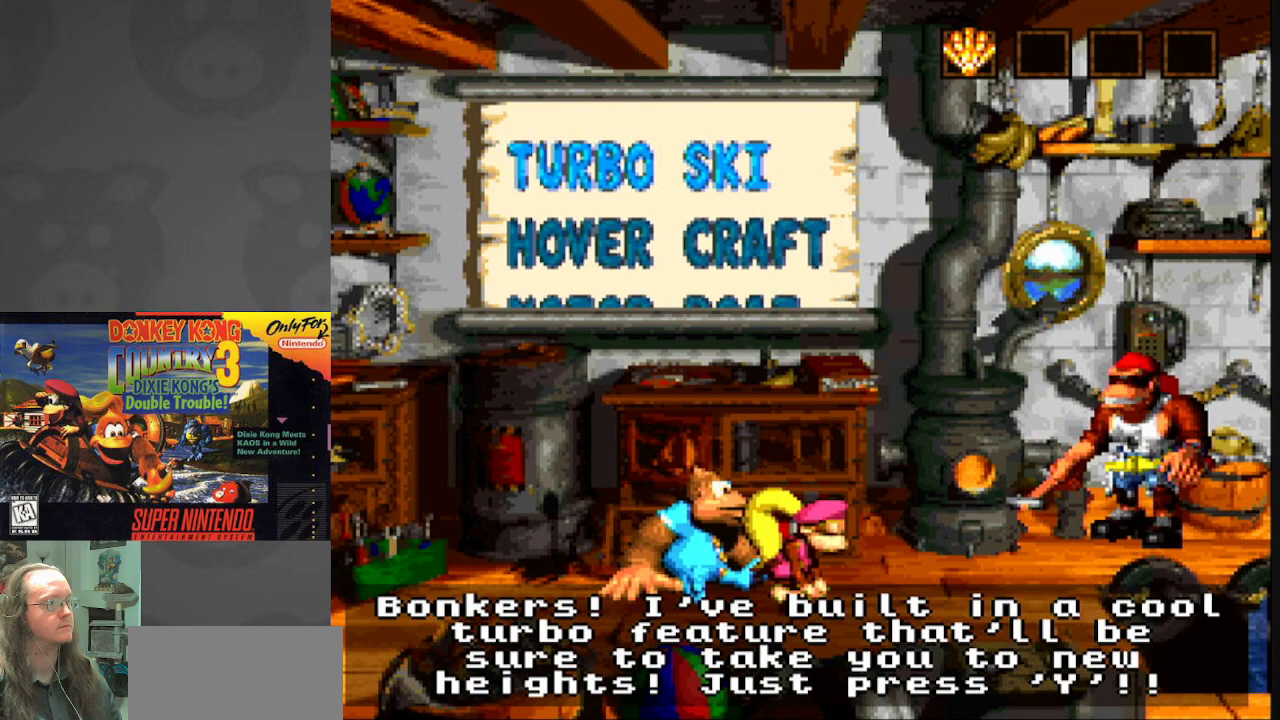
{"buttons": [], "events": []}
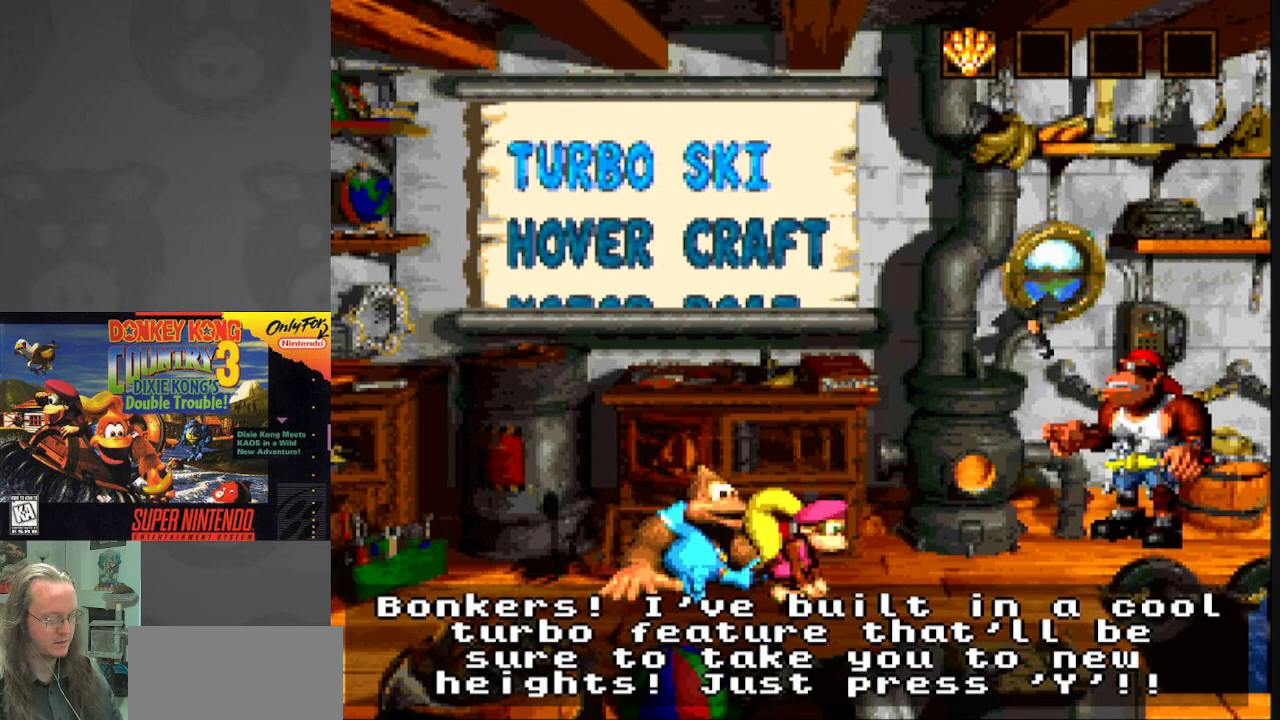
{"buttons": [], "events": []}
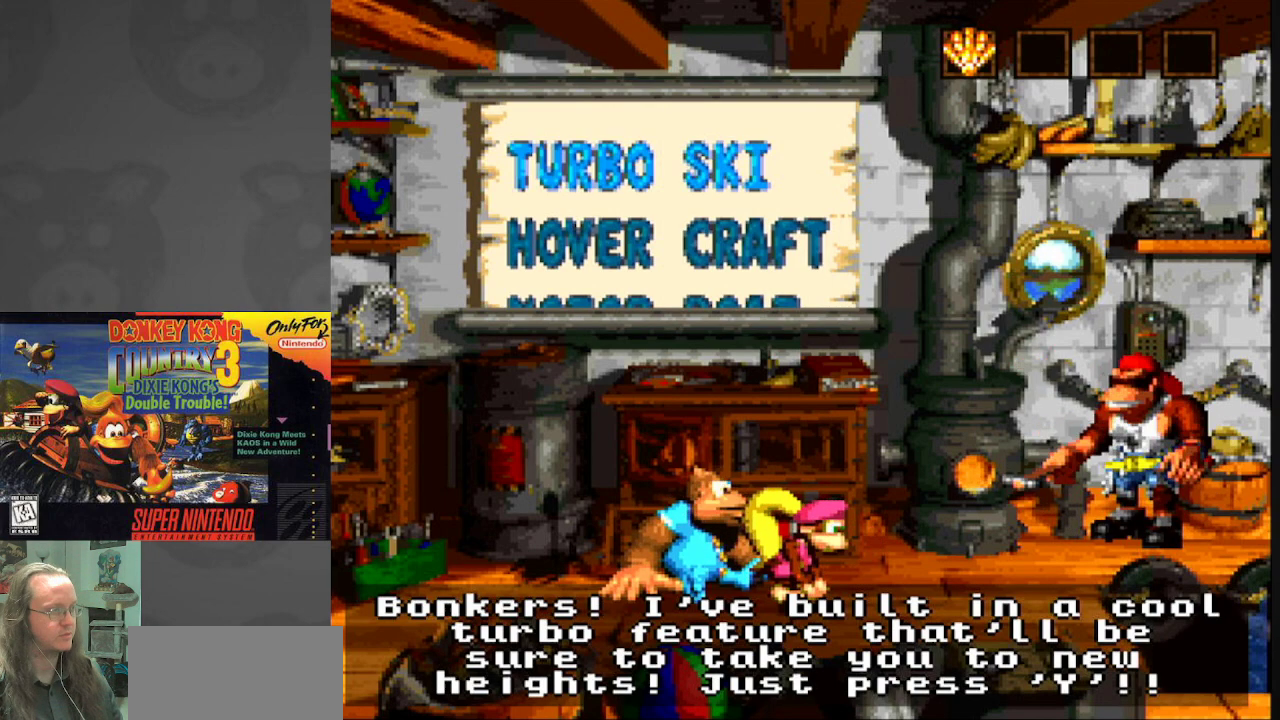
{"buttons": [], "events": [[183, "A", "down"], [350, "A", "up"]]}
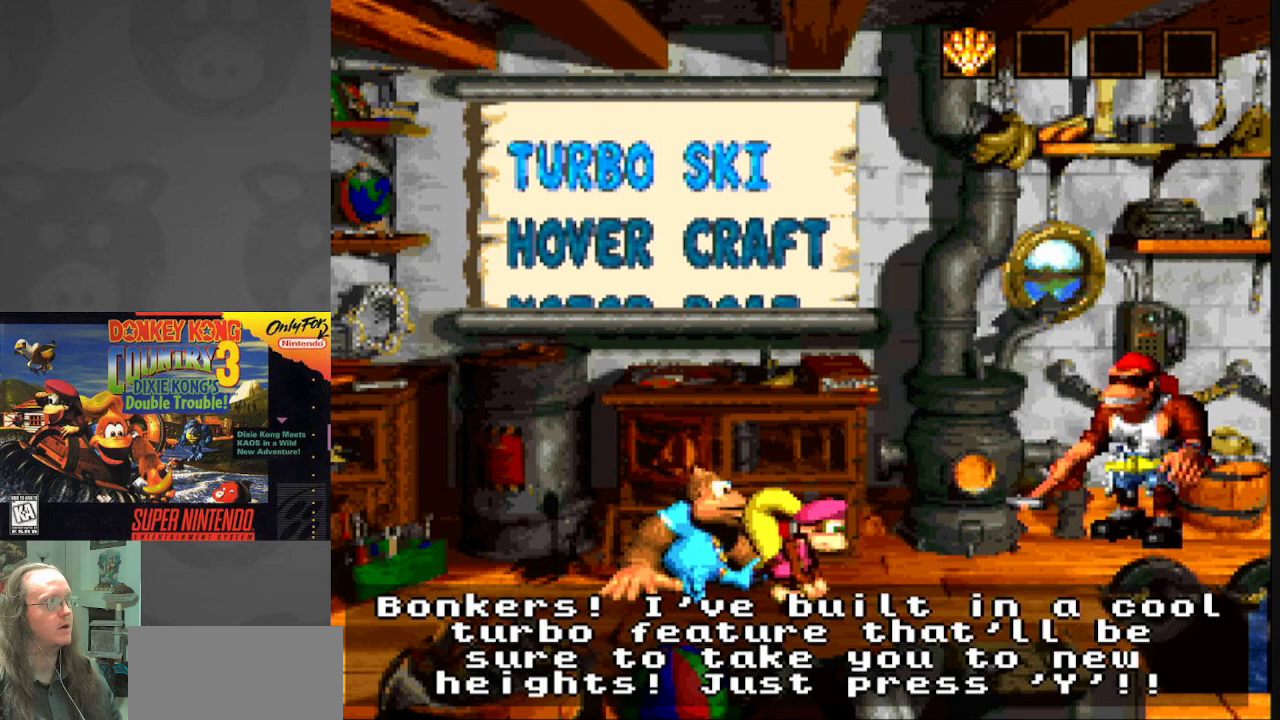
{"buttons": ["B"], "events": [[383, "B", "down"]]}
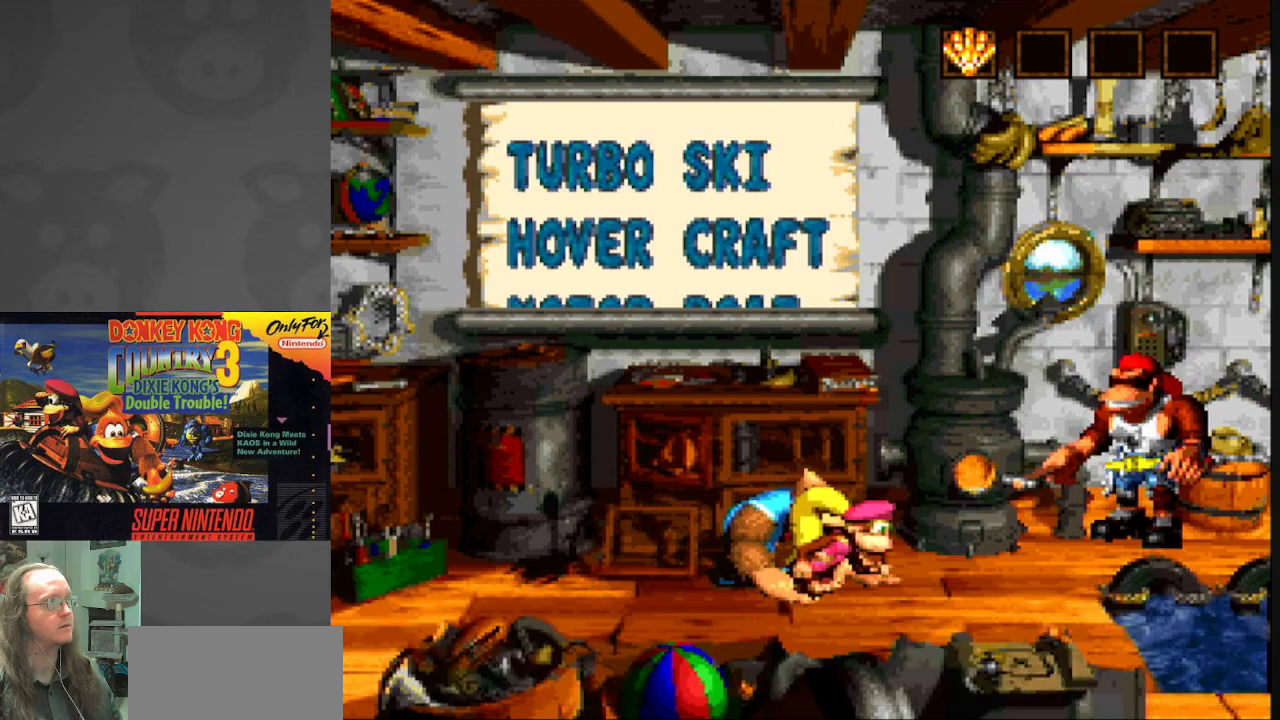
{"buttons": [], "events": [[67, "B", "up"]]}
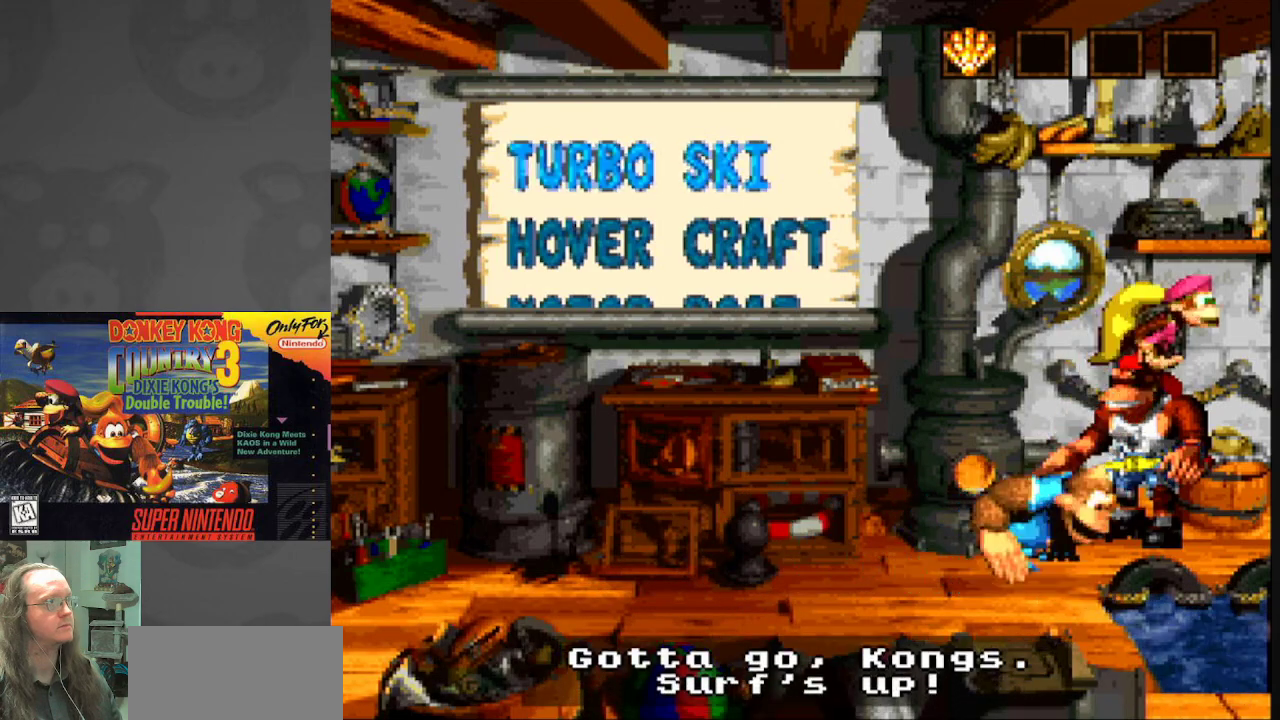
{"buttons": [], "events": []}
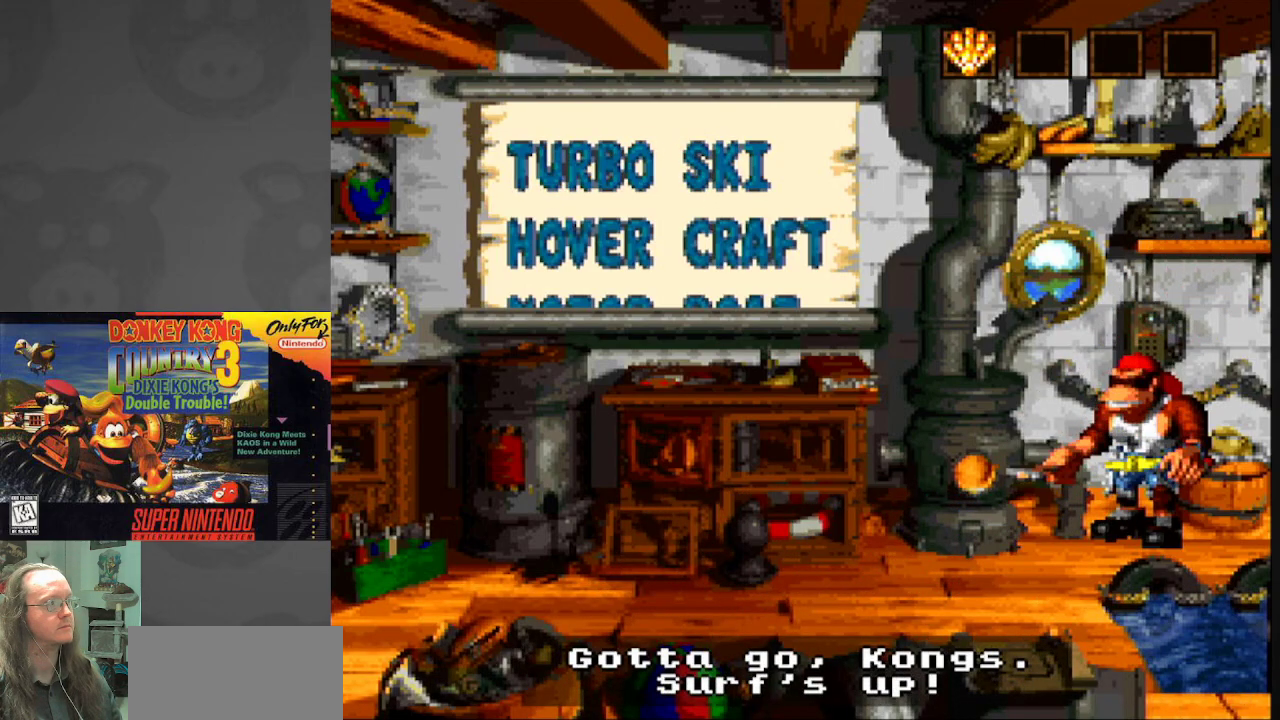
{"buttons": [], "events": [[183, "B", "down"], [367, "B", "up"]]}
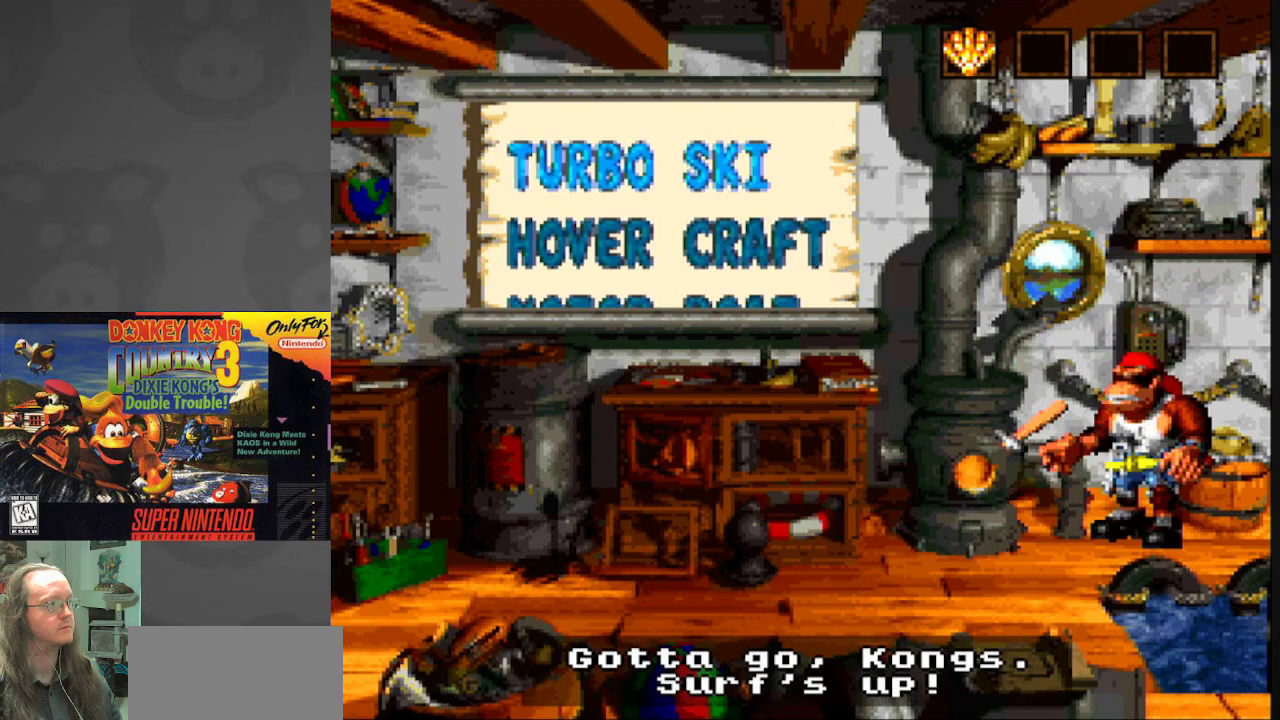
{"buttons": ["B"], "events": [[433, "B", "down"]]}
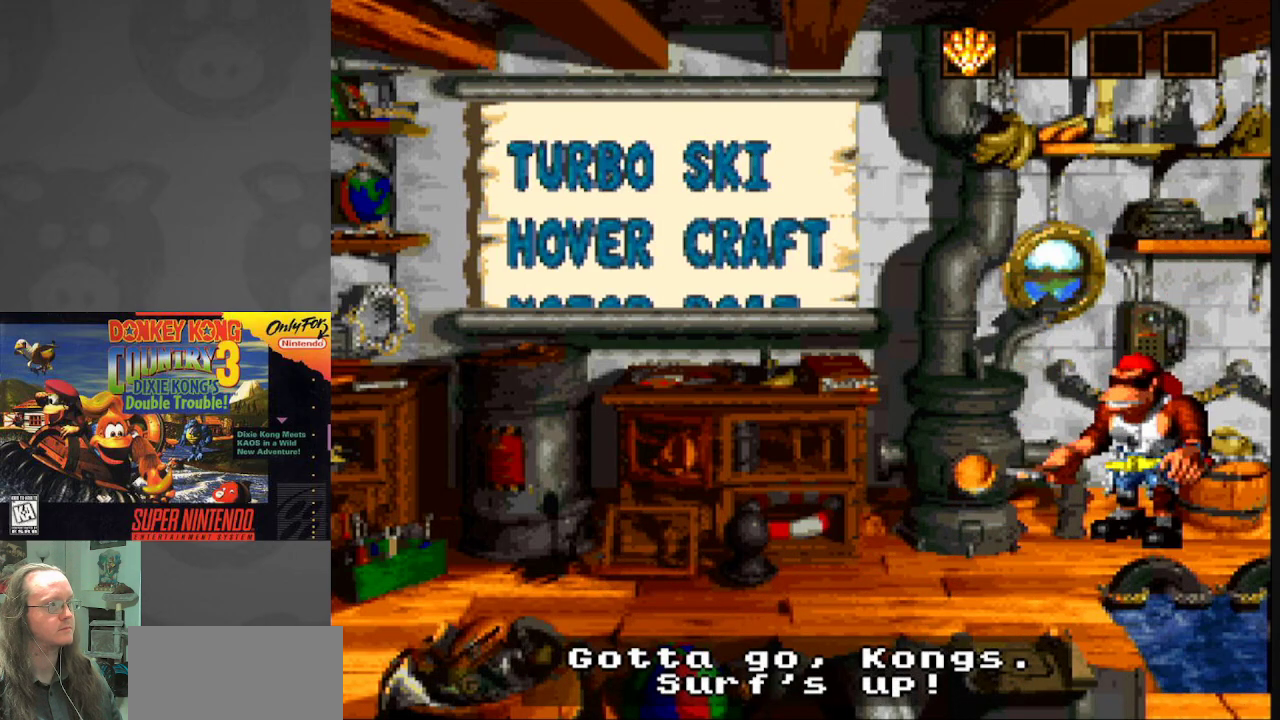
{"buttons": ["B"], "events": [[83, "B", "up"], [367, "B", "down"]]}
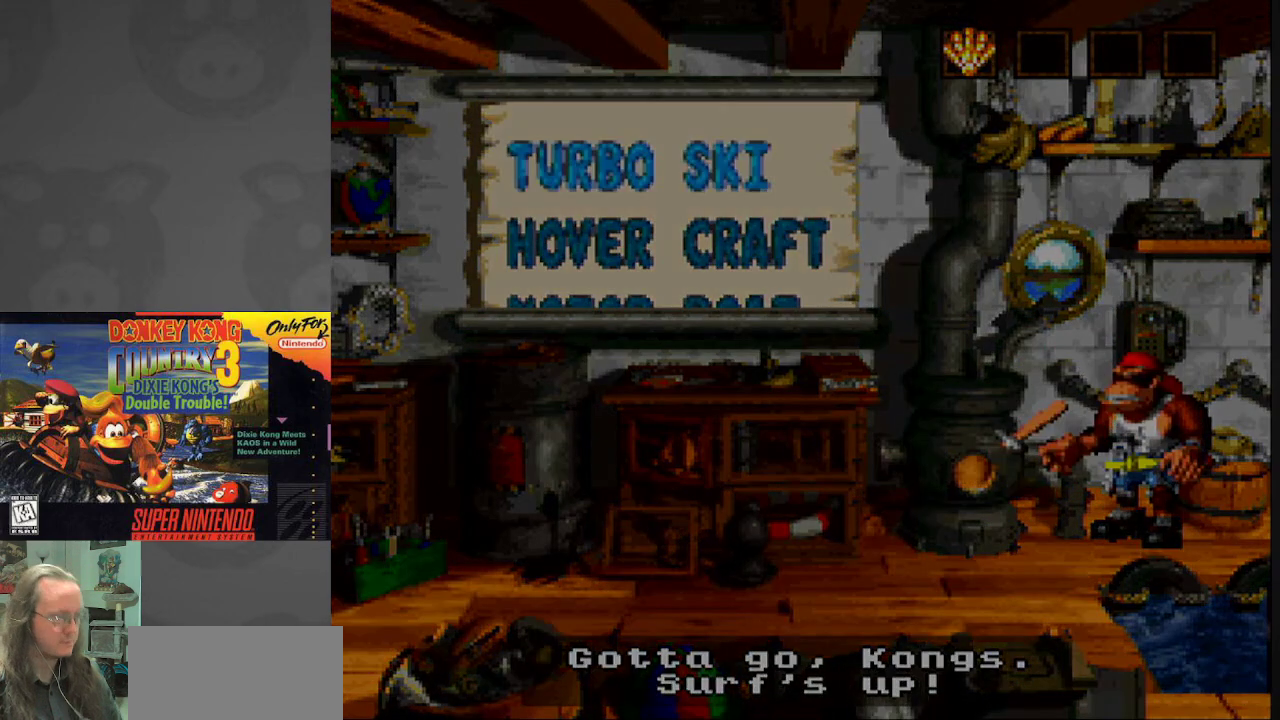
{"buttons": [], "events": [[67, "B", "up"]]}